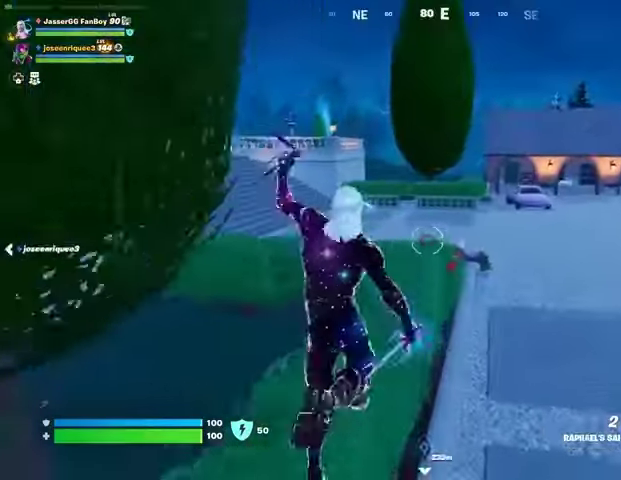
Gameplay with a controller (PlayStation layout); each line is a JSON object with the inputs held at the frame after it. "events" lists button and stick changes between this image and that frame as [ms after this image, input, new state], when the widget could be followed in between.
{"buttons": [], "left_stick": "up", "right_stick": "center", "events": []}
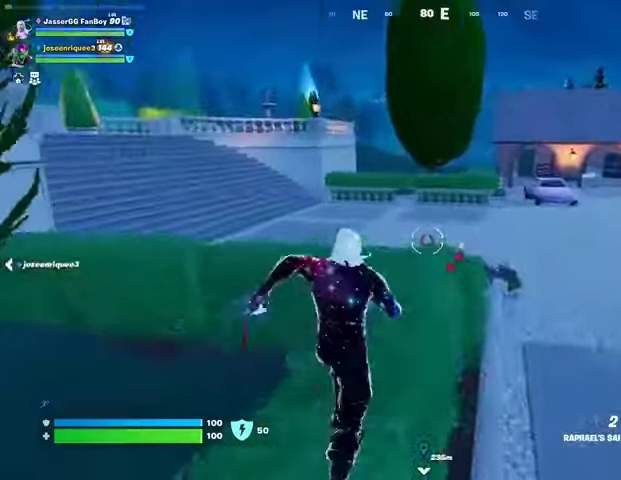
{"buttons": [], "left_stick": "up-right", "right_stick": "center", "events": [[33, "right_stick", "left"], [100, "left_stick", "up-right"], [167, "right_stick", "center"]]}
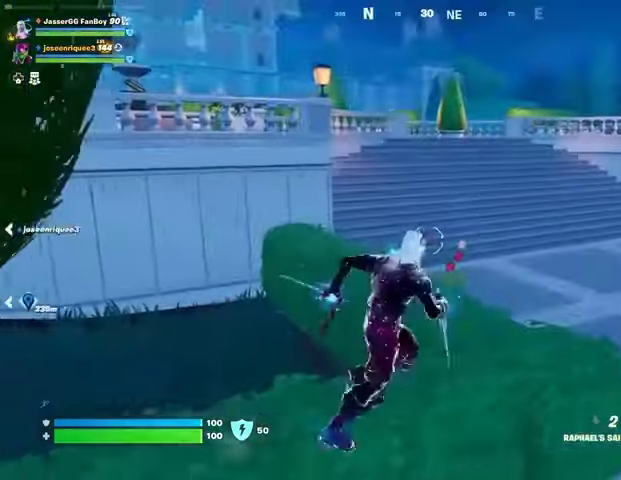
{"buttons": [], "left_stick": "up-right", "right_stick": "center", "events": [[267, "right_stick", "right"], [333, "CROSS", "down"], [400, "right_stick", "center"], [433, "CROSS", "up"]]}
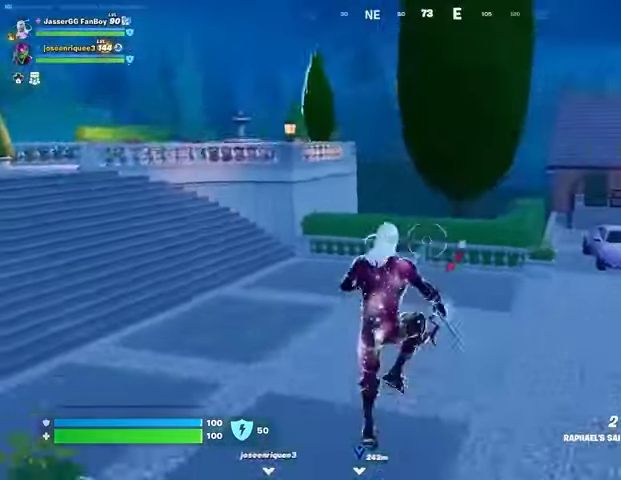
{"buttons": [], "left_stick": "up", "right_stick": "center", "events": [[133, "CROSS", "down"], [233, "CROSS", "up"], [367, "right_stick", "right"], [467, "left_stick", "up"], [500, "right_stick", "center"]]}
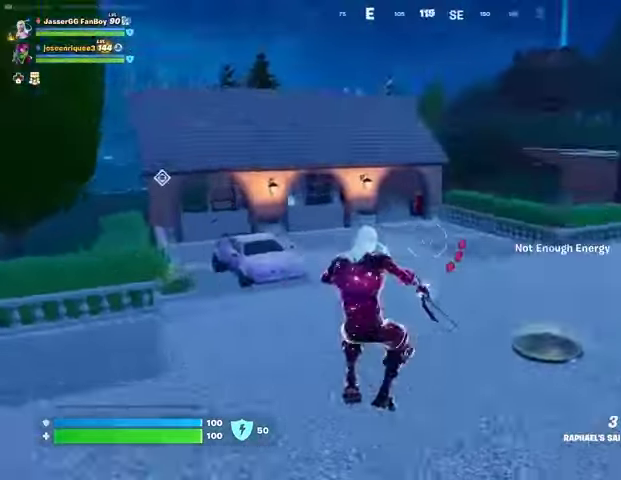
{"buttons": ["CROSS"], "left_stick": "up-left", "right_stick": "center", "events": [[200, "right_stick", "right"], [300, "right_stick", "center"], [467, "CROSS", "down"], [467, "left_stick", "up-left"]]}
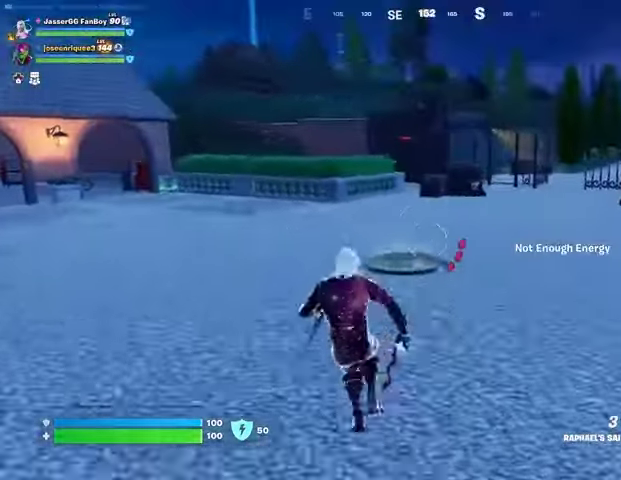
{"buttons": ["L2"], "left_stick": "up", "right_stick": "up-left", "events": [[67, "CROSS", "up"], [167, "CROSS", "down"], [233, "CROSS", "up"], [400, "left_stick", "up"], [400, "right_stick", "up-left"], [433, "L2", "down"]]}
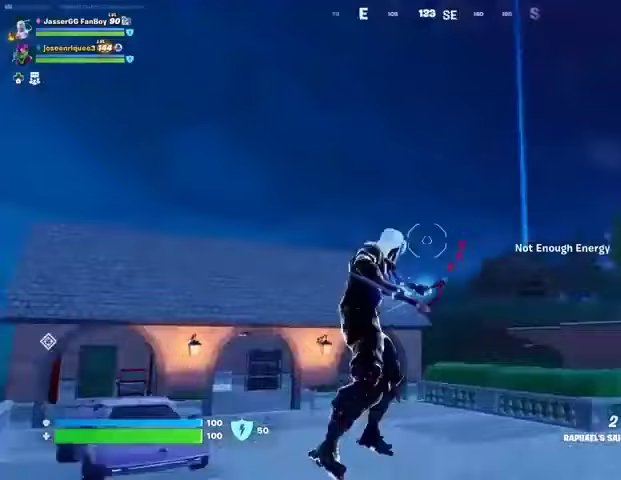
{"buttons": [], "left_stick": "up", "right_stick": "center", "events": [[100, "L2", "up"], [100, "right_stick", "center"]]}
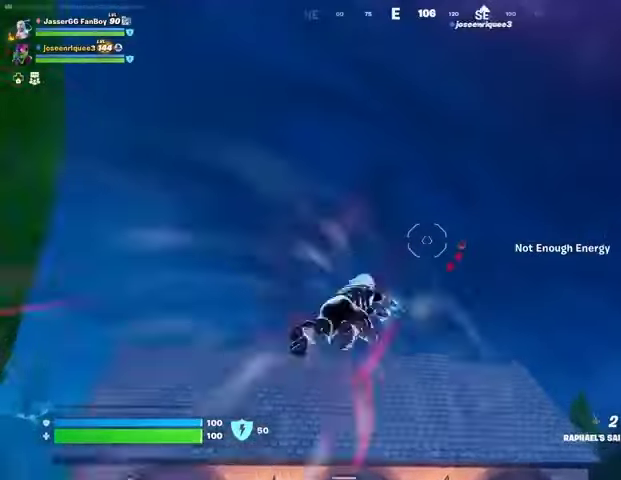
{"buttons": [], "left_stick": "up", "right_stick": "center", "events": [[67, "right_stick", "down"], [267, "right_stick", "center"]]}
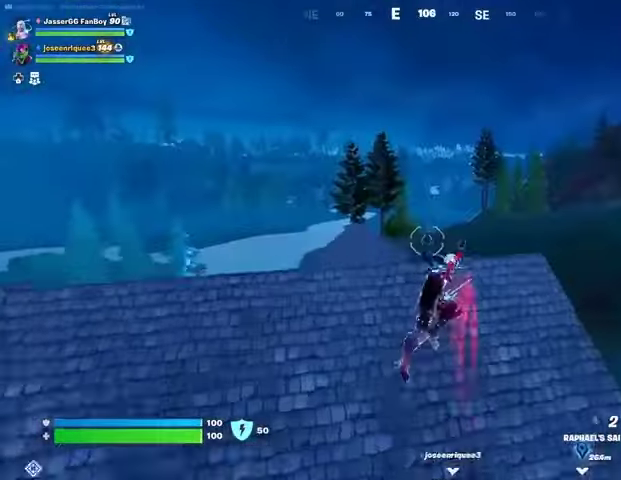
{"buttons": [], "left_stick": "up-left", "right_stick": "center", "events": [[167, "right_stick", "right"], [200, "R1", "down"], [233, "left_stick", "up-left"], [300, "R1", "up"], [367, "right_stick", "center"]]}
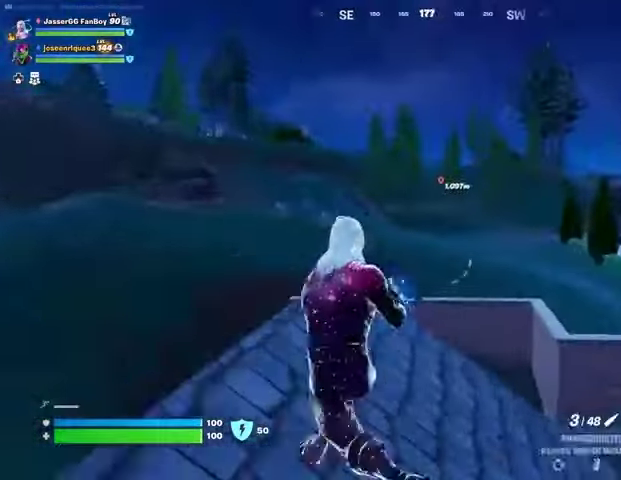
{"buttons": [], "left_stick": "up-right", "right_stick": "center", "events": [[200, "right_stick", "right"], [333, "right_stick", "center"], [367, "left_stick", "up-right"]]}
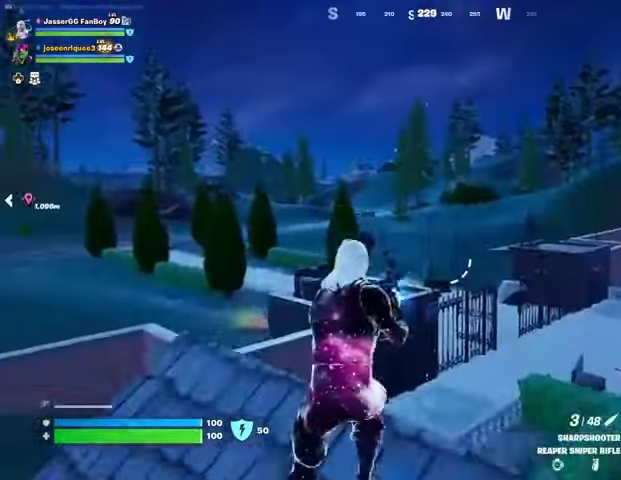
{"buttons": [], "left_stick": "down", "right_stick": "center", "events": [[100, "CROSS", "down"], [167, "CROSS", "up"], [233, "left_stick", "center"], [300, "right_stick", "right"], [333, "left_stick", "down-left"], [433, "right_stick", "center"], [467, "left_stick", "down"]]}
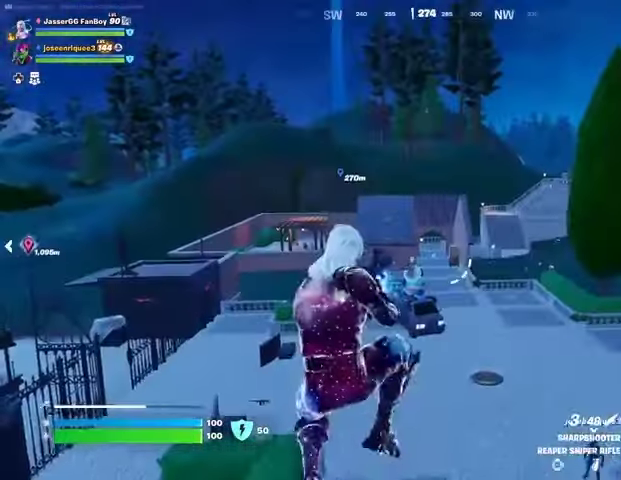
{"buttons": [], "left_stick": "left", "right_stick": "left", "events": [[400, "right_stick", "left"], [500, "left_stick", "left"]]}
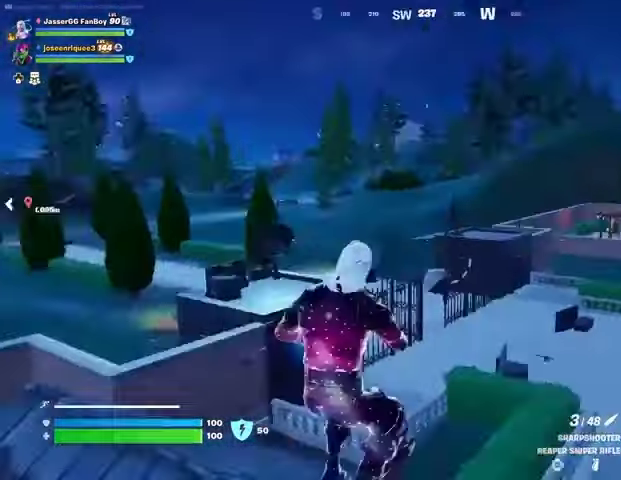
{"buttons": [], "left_stick": "left", "right_stick": "left", "events": [[200, "right_stick", "center"], [300, "right_stick", "left"], [400, "L1", "down"], [500, "L1", "up"]]}
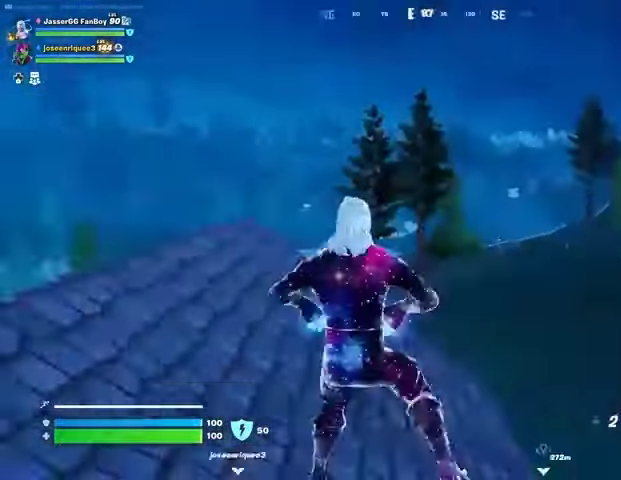
{"buttons": [], "left_stick": "up", "right_stick": "down-right", "events": [[67, "L3", "down"], [67, "left_stick", "up-left"], [200, "L3", "up"], [233, "right_stick", "right"], [333, "right_stick", "down-right"], [500, "left_stick", "up"]]}
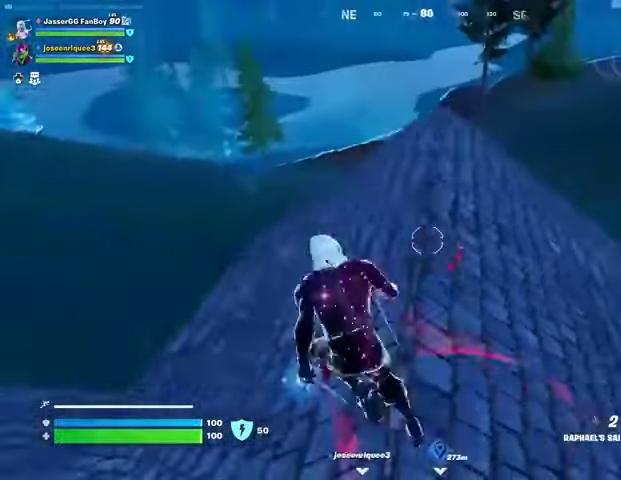
{"buttons": ["CROSS"], "left_stick": "up-left", "right_stick": "center", "events": [[33, "right_stick", "center"], [233, "L1", "down"], [333, "L1", "up"], [333, "right_stick", "right"], [433, "right_stick", "center"], [500, "CROSS", "down"], [500, "left_stick", "up-left"]]}
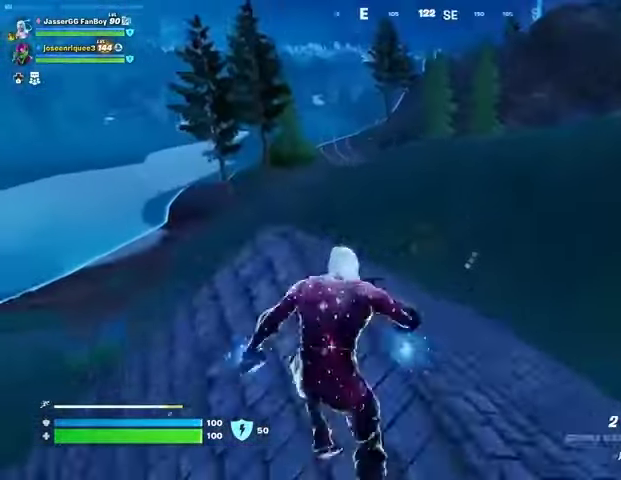
{"buttons": ["L2"], "left_stick": "up-left", "right_stick": "center", "events": [[67, "CROSS", "up"], [433, "L2", "down"]]}
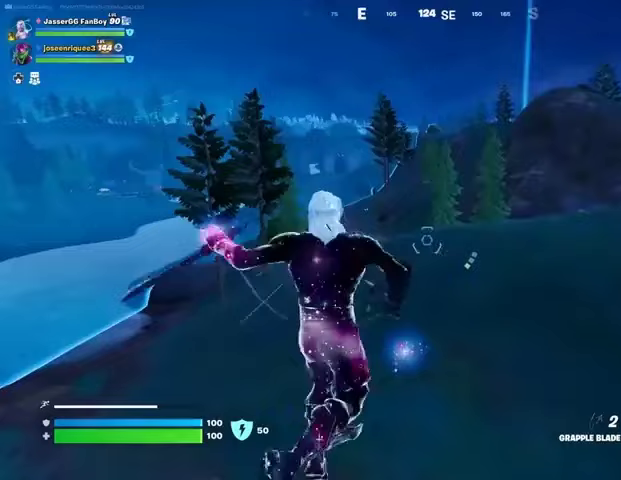
{"buttons": [], "left_stick": "left", "right_stick": "center", "events": [[67, "L2", "up"], [333, "left_stick", "left"]]}
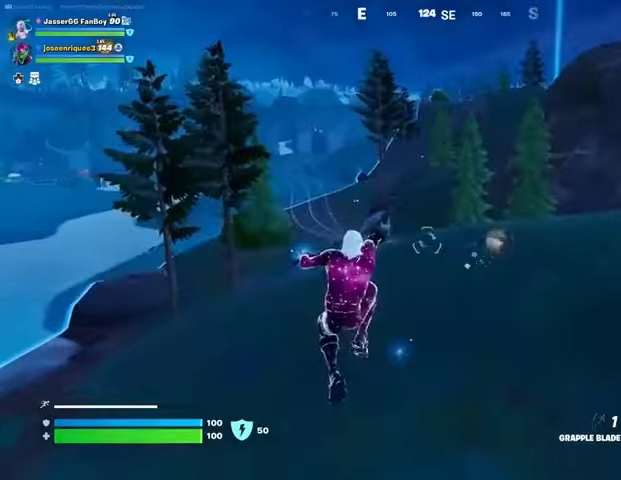
{"buttons": [], "left_stick": "left", "right_stick": "center", "events": [[300, "right_stick", "right"], [500, "right_stick", "center"]]}
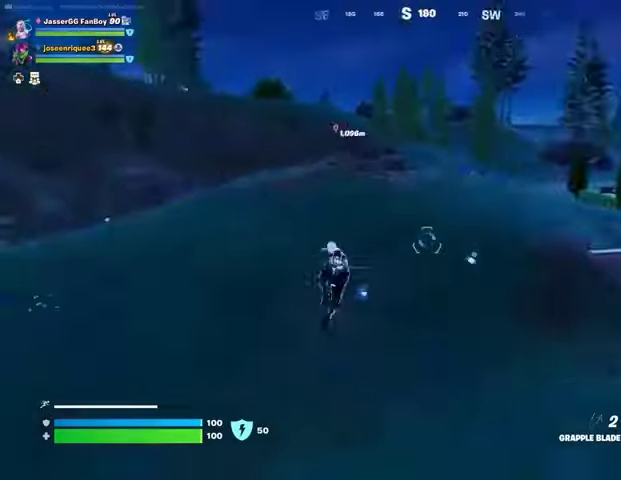
{"buttons": [], "left_stick": "left", "right_stick": "center", "events": [[233, "right_stick", "left"], [400, "right_stick", "center"]]}
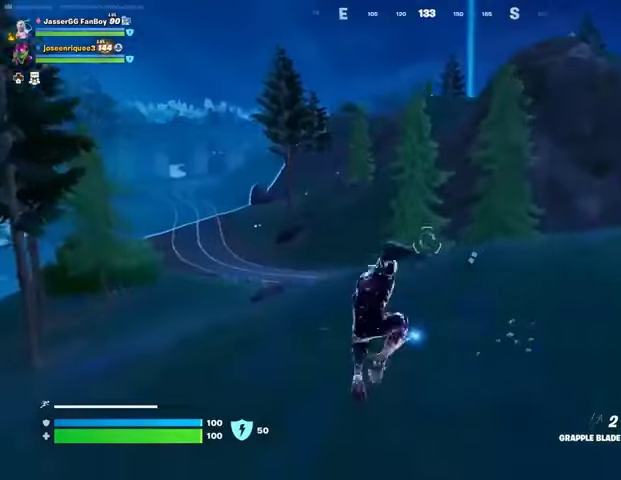
{"buttons": [], "left_stick": "up-left", "right_stick": "left", "events": [[233, "R3", "down"], [267, "left_stick", "up-left"], [300, "R3", "up"], [500, "right_stick", "left"]]}
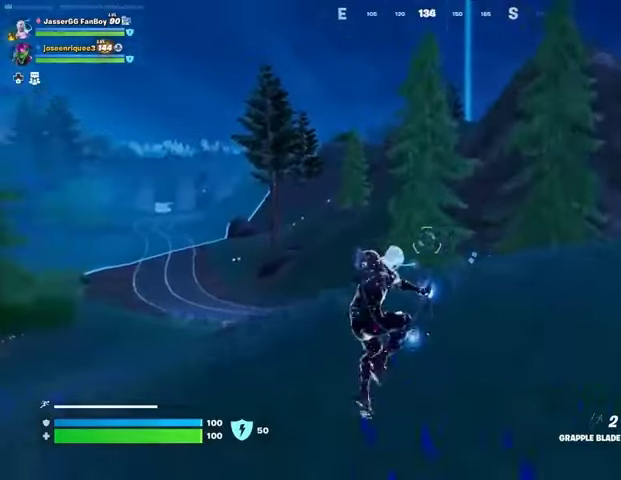
{"buttons": [], "left_stick": "up", "right_stick": "center", "events": [[33, "left_stick", "up"], [133, "right_stick", "center"]]}
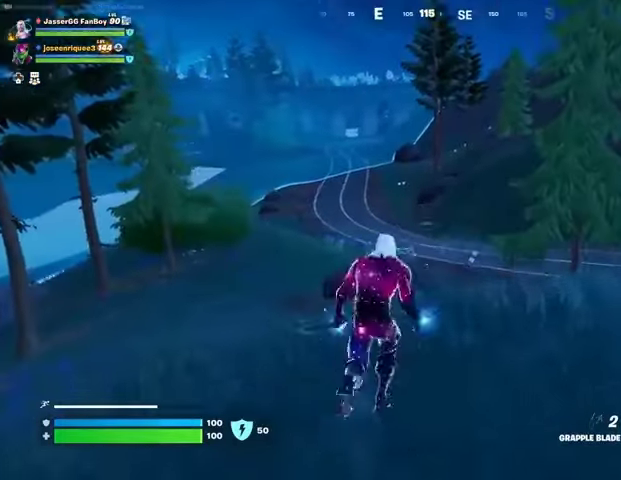
{"buttons": [], "left_stick": "up-left", "right_stick": "right", "events": [[233, "L3", "down"], [333, "L3", "up"], [433, "right_stick", "right"], [500, "left_stick", "up-left"]]}
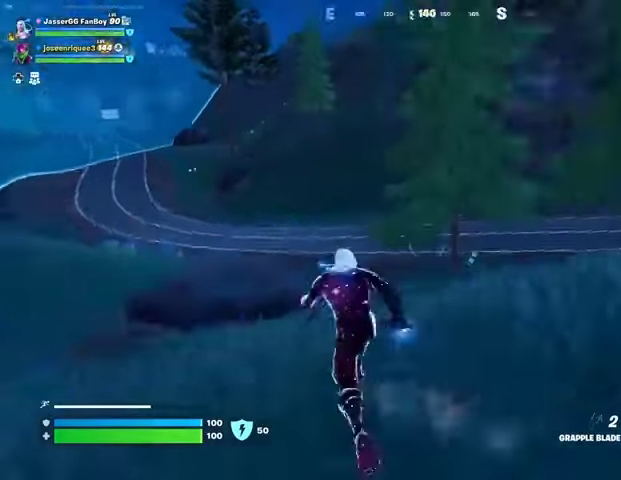
{"buttons": [], "left_stick": "down-left", "right_stick": "center", "events": [[100, "CROSS", "down"], [167, "left_stick", "left"], [200, "CROSS", "up"], [233, "right_stick", "center"], [333, "left_stick", "down-left"]]}
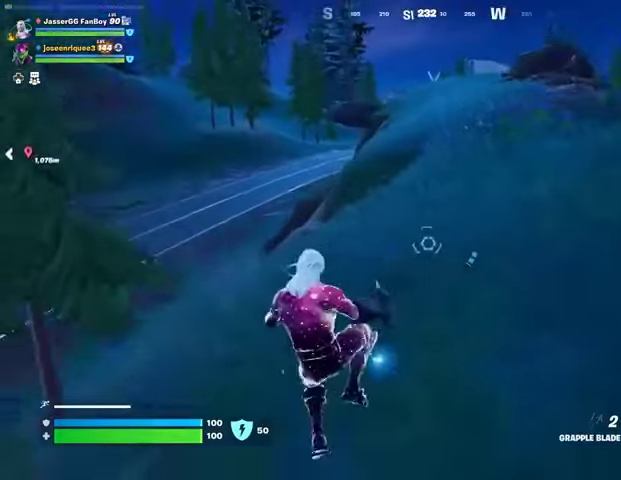
{"buttons": [], "left_stick": "up-left", "right_stick": "left", "events": [[133, "left_stick", "left"], [300, "left_stick", "up-left"], [367, "right_stick", "left"]]}
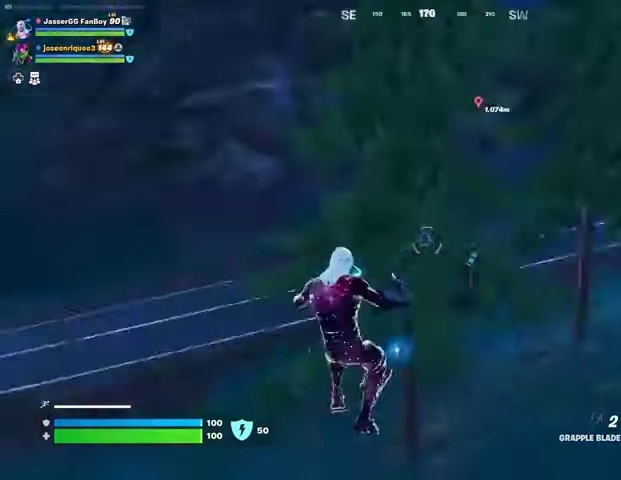
{"buttons": ["CROSS"], "left_stick": "up", "right_stick": "center", "events": [[33, "left_stick", "up"], [133, "right_stick", "center"], [167, "R3", "down"], [200, "left_stick", "up-right"], [233, "R3", "up"], [333, "left_stick", "up"], [333, "right_stick", "up"], [400, "right_stick", "center"], [467, "CROSS", "down"]]}
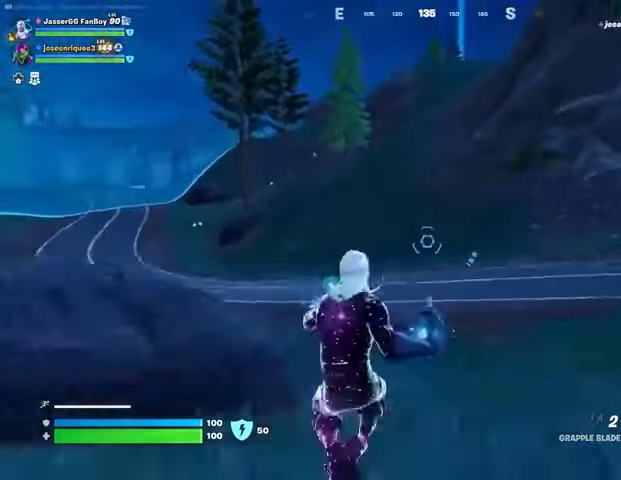
{"buttons": [], "left_stick": "up-left", "right_stick": "center", "events": [[33, "CROSS", "up"], [100, "left_stick", "up-left"], [433, "right_stick", "up-right"], [500, "right_stick", "center"]]}
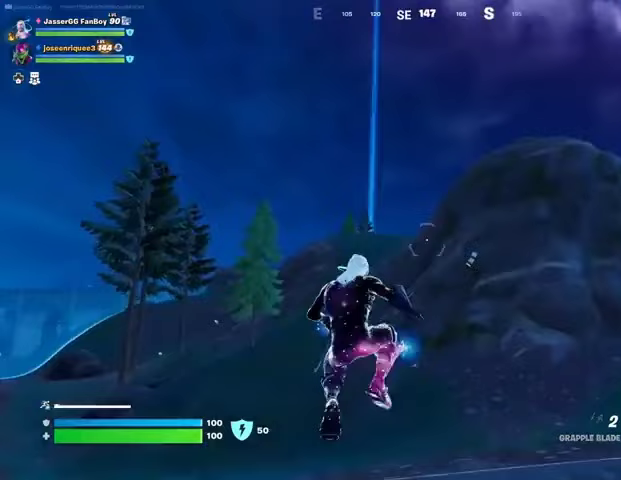
{"buttons": [], "left_stick": "up-left", "right_stick": "center", "events": [[400, "L2", "down"], [500, "L2", "up"]]}
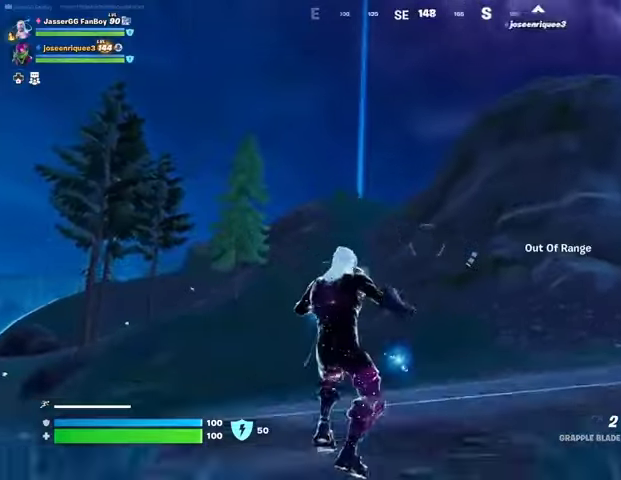
{"buttons": [], "left_stick": "up-left", "right_stick": "center", "events": [[33, "right_stick", "right"], [167, "L2", "down"], [167, "right_stick", "center"], [267, "L2", "up"]]}
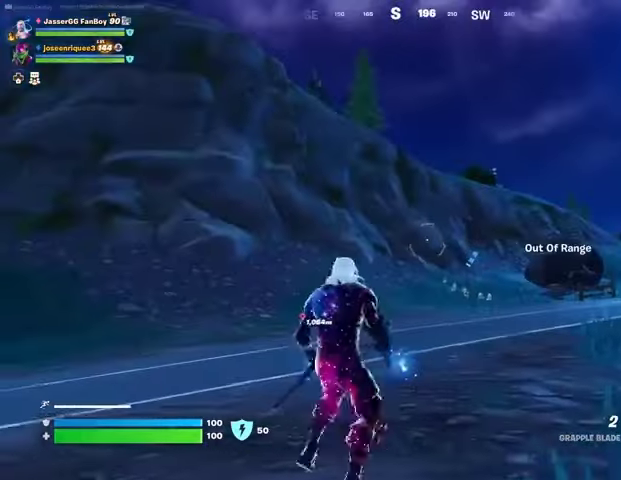
{"buttons": [], "left_stick": "up", "right_stick": "center", "events": [[67, "right_stick", "left"], [200, "left_stick", "up"], [267, "right_stick", "down"], [300, "L3", "down"], [367, "right_stick", "center"], [433, "L3", "up"]]}
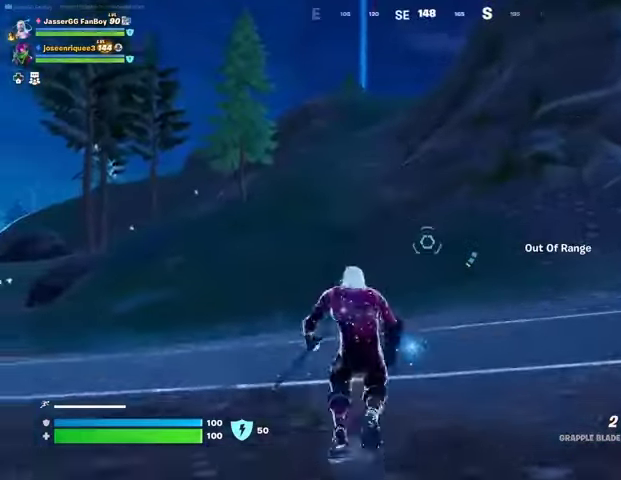
{"buttons": [], "left_stick": "up-left", "right_stick": "center", "events": [[33, "left_stick", "up-left"], [67, "CROSS", "down"], [133, "CROSS", "up"]]}